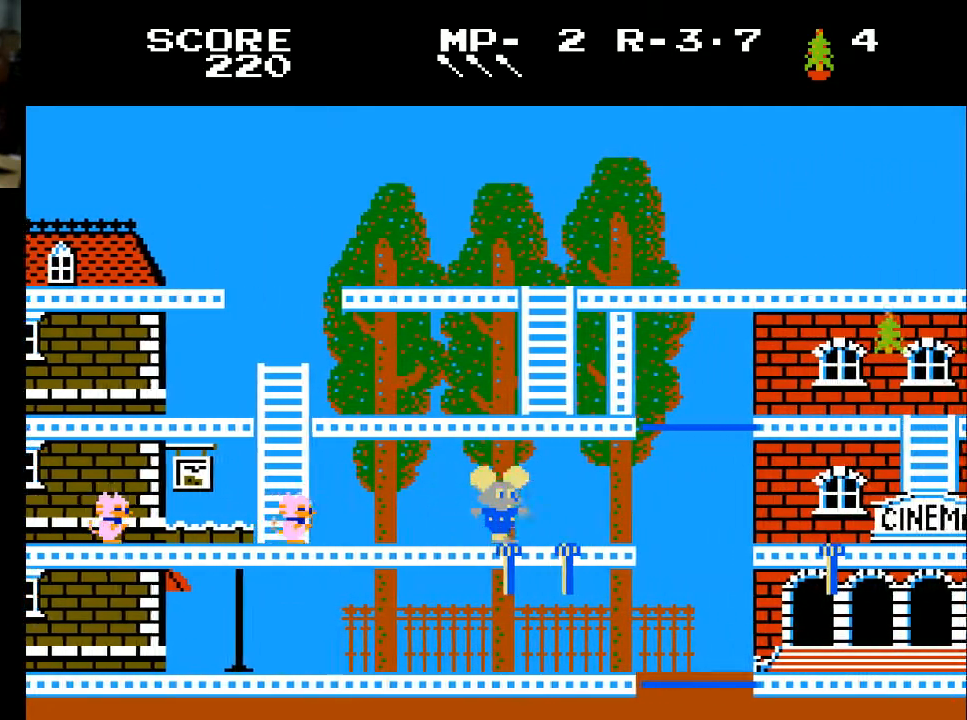
Gameplay with a controller (Xbox layout); each line is a JSON object with the inputs held at the frame after it. "events" lists button and stick changes between this image and that frame as [ms after this image, input, new state], when the widget could be followed in between.
{"buttons": ["DPAD_RIGHT"], "left_stick": "center", "right_stick": "center", "events": []}
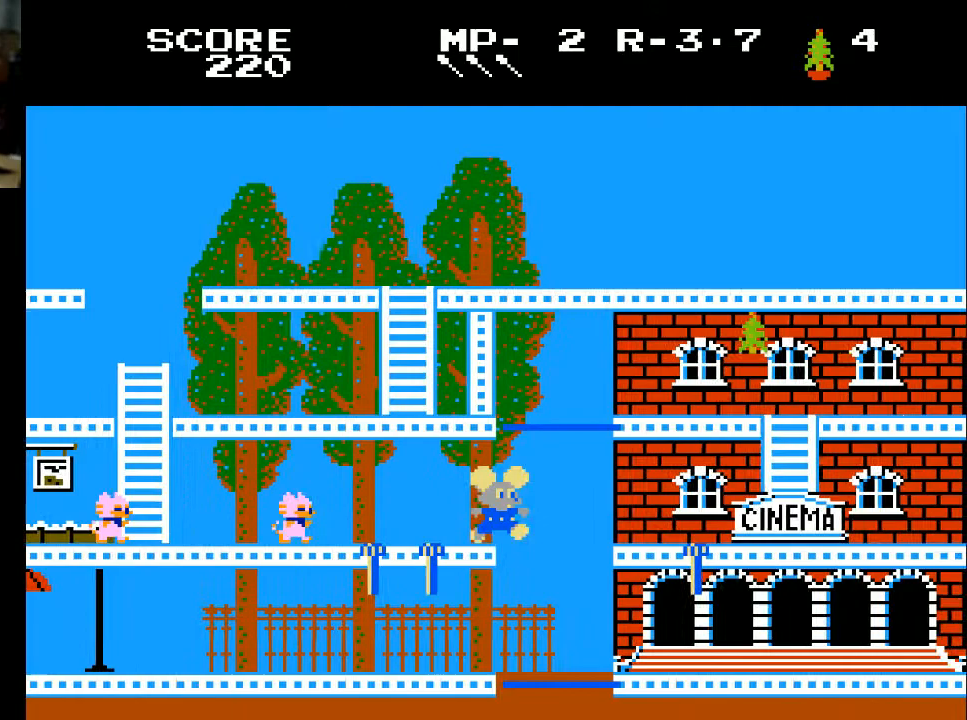
{"buttons": [], "left_stick": "center", "right_stick": "center", "events": [[200, "DPAD_RIGHT", "up"]]}
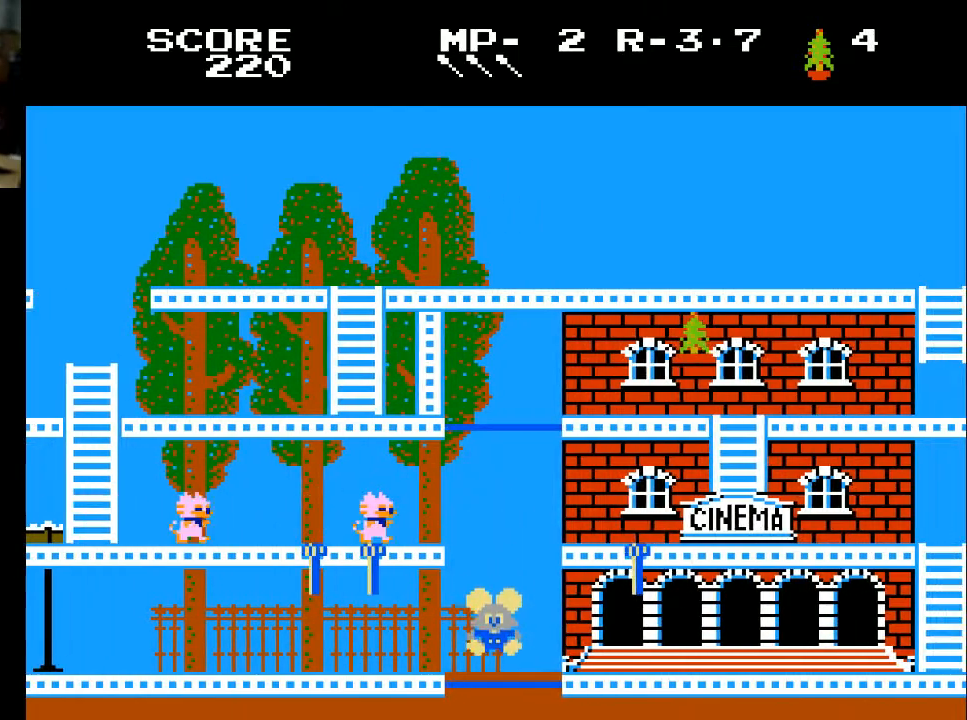
{"buttons": ["DPAD_RIGHT"], "left_stick": "center", "right_stick": "center", "events": [[267, "DPAD_RIGHT", "down"]]}
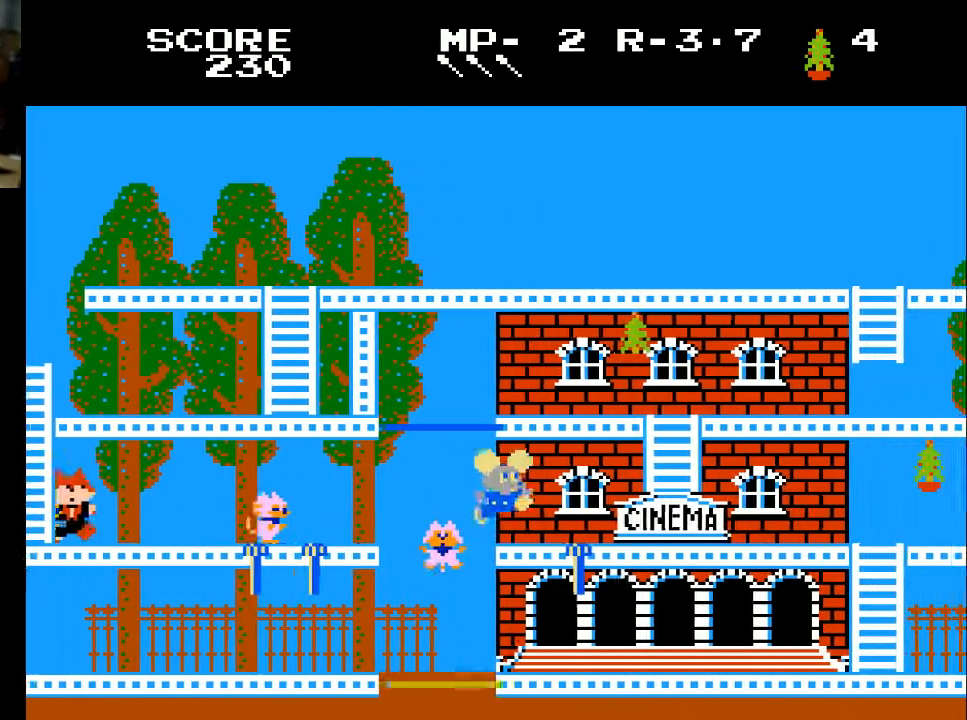
{"buttons": ["DPAD_RIGHT"], "left_stick": "center", "right_stick": "center", "events": []}
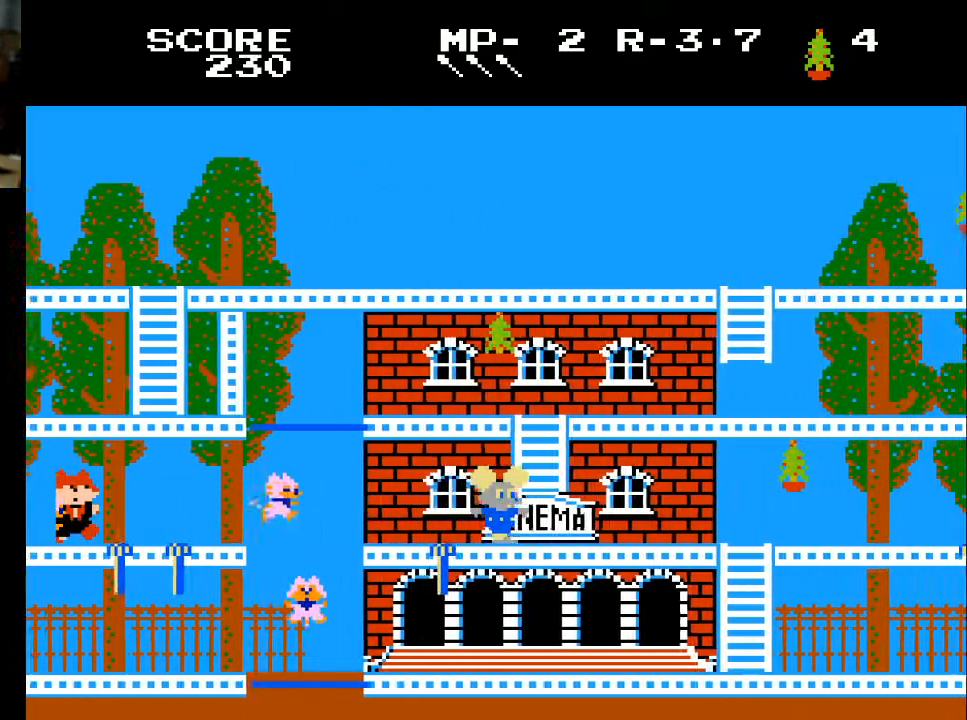
{"buttons": ["DPAD_RIGHT"], "left_stick": "center", "right_stick": "center", "events": []}
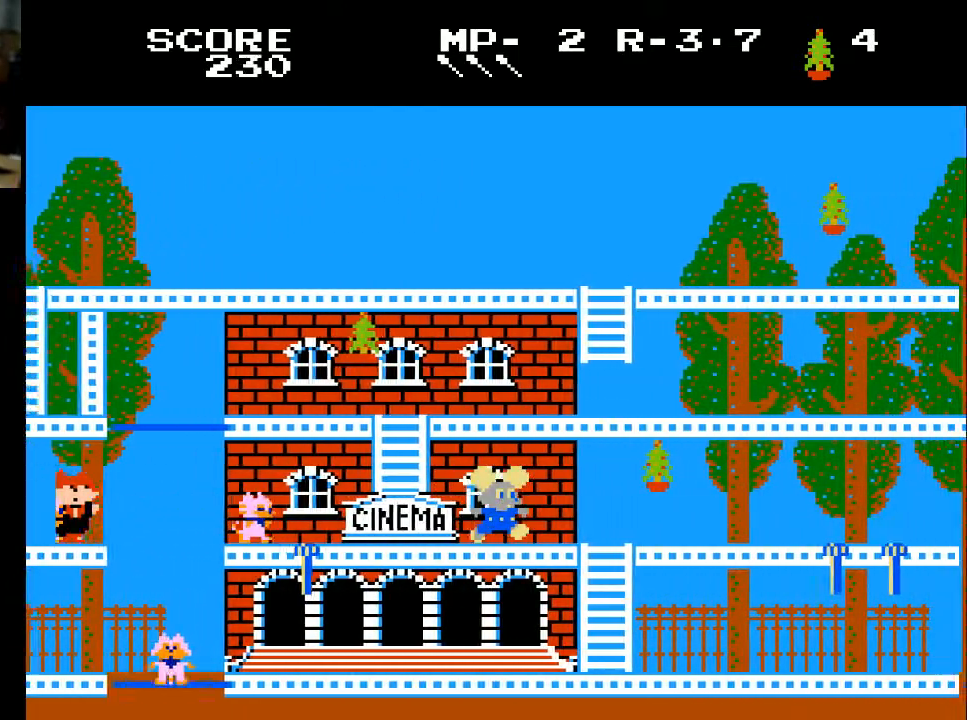
{"buttons": ["X", "DPAD_RIGHT"], "left_stick": "center", "right_stick": "center", "events": [[500, "X", "down"]]}
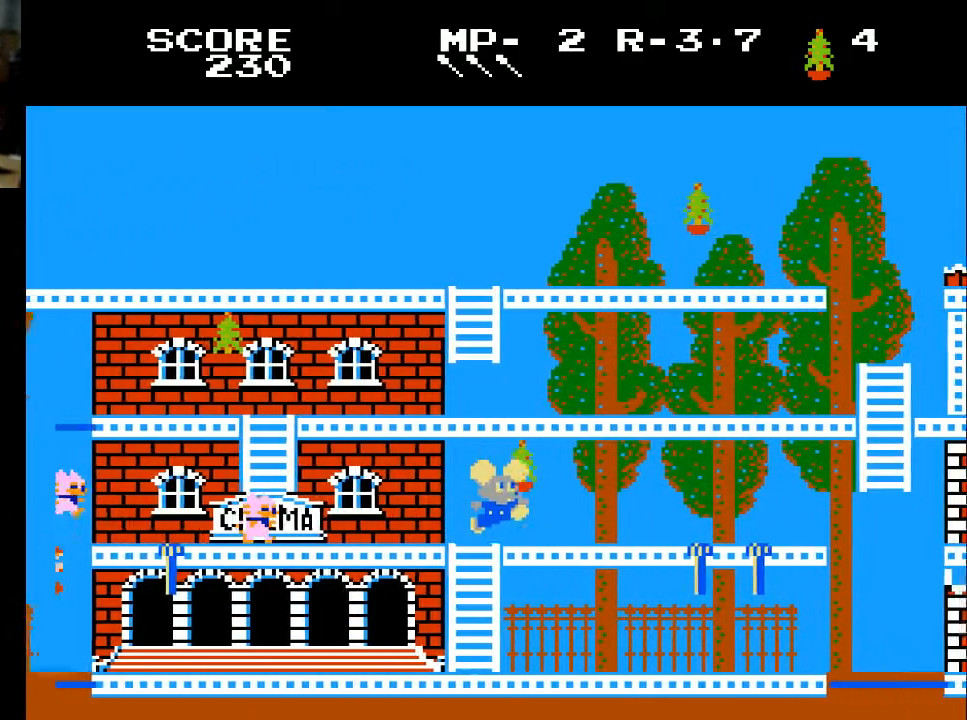
{"buttons": ["DPAD_RIGHT"], "left_stick": "center", "right_stick": "center", "events": [[167, "X", "up"]]}
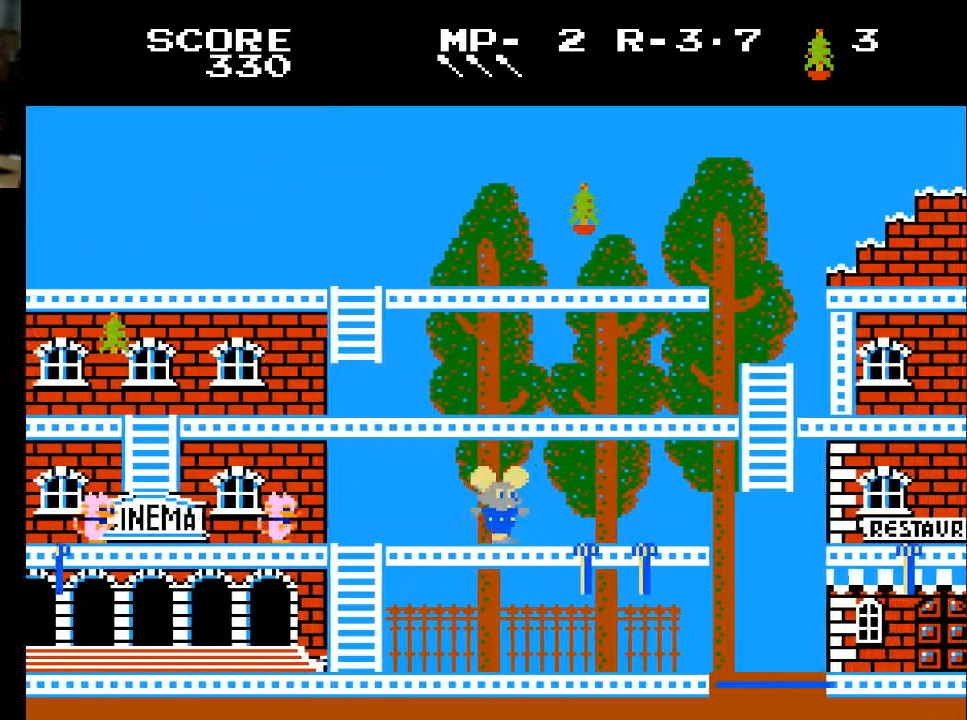
{"buttons": ["DPAD_RIGHT"], "left_stick": "center", "right_stick": "center", "events": []}
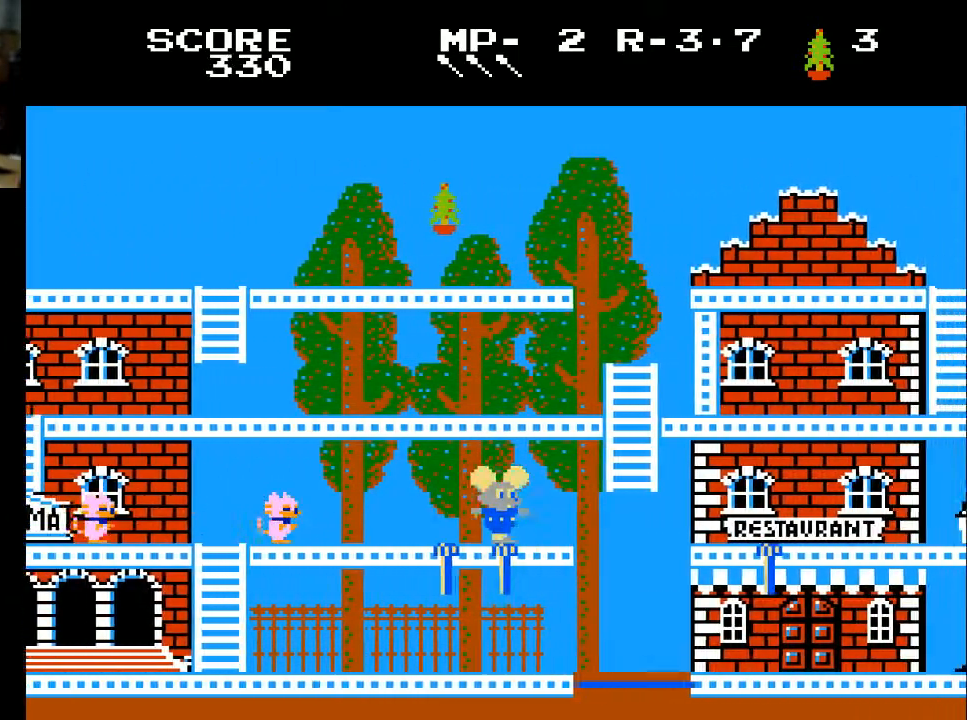
{"buttons": ["DPAD_RIGHT"], "left_stick": "center", "right_stick": "center", "events": []}
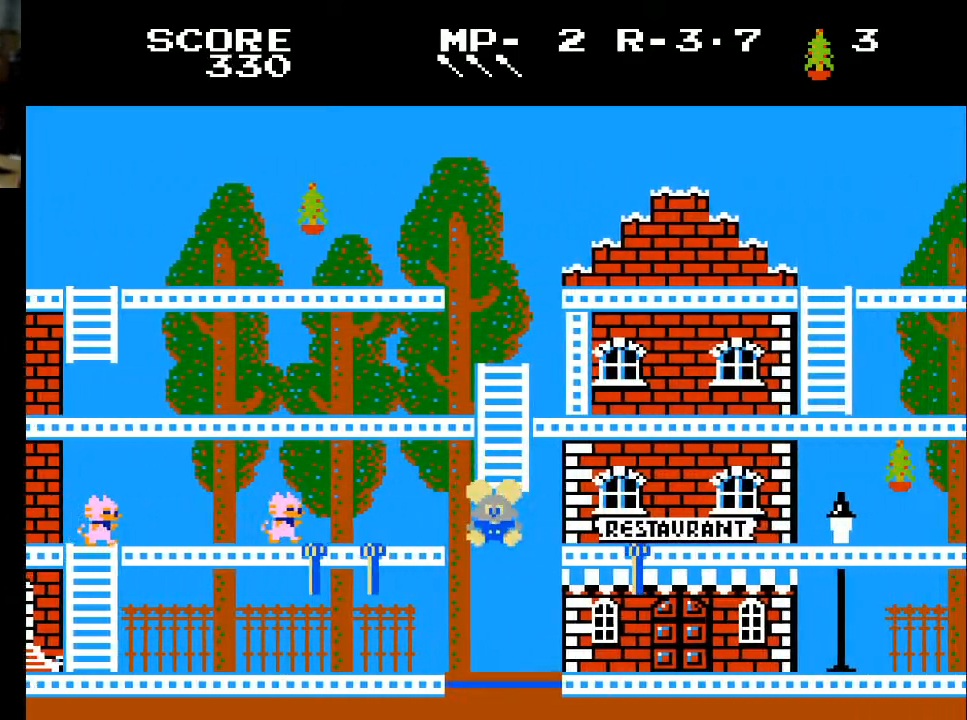
{"buttons": [], "left_stick": "center", "right_stick": "center", "events": [[33, "DPAD_RIGHT", "up"]]}
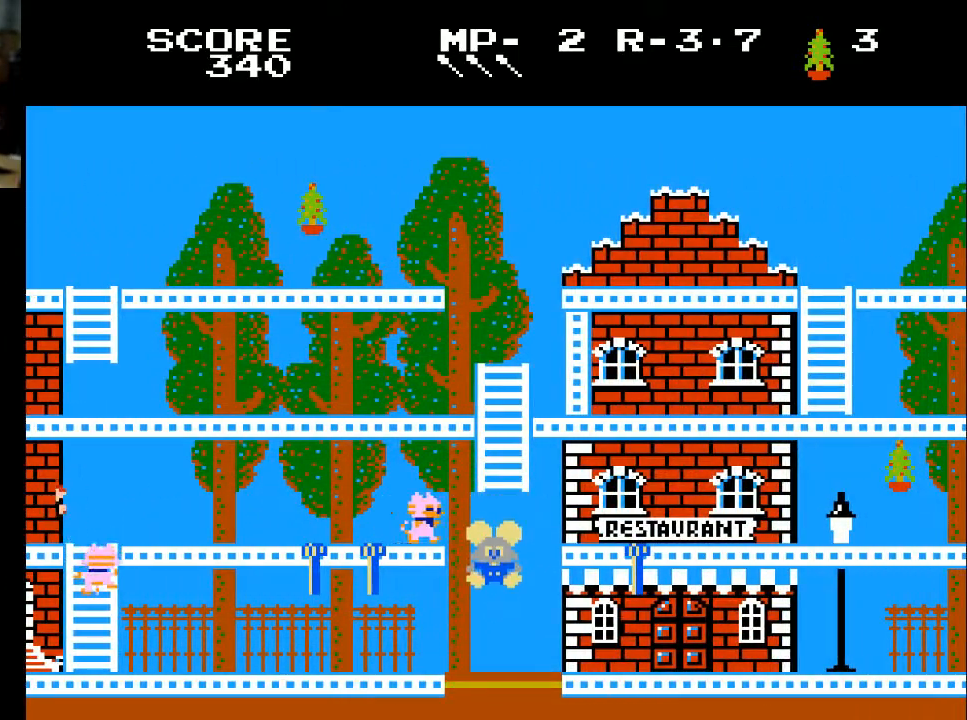
{"buttons": ["DPAD_UP"], "left_stick": "center", "right_stick": "center", "events": [[233, "DPAD_UP", "down"]]}
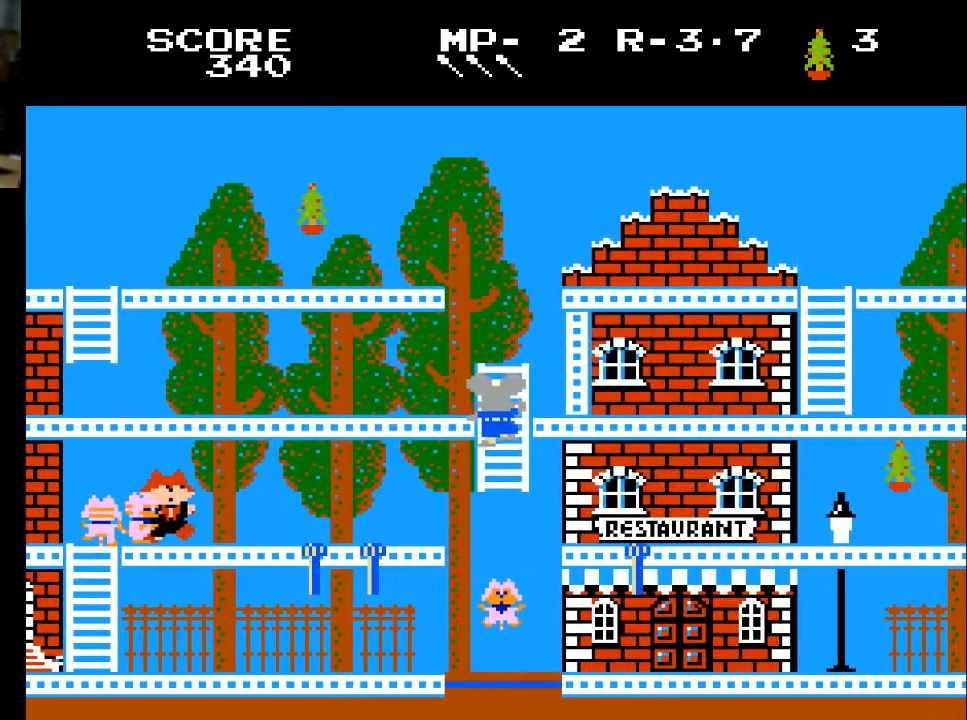
{"buttons": ["DPAD_LEFT"], "left_stick": "center", "right_stick": "center", "events": [[167, "DPAD_LEFT", "down"], [267, "DPAD_UP", "up"]]}
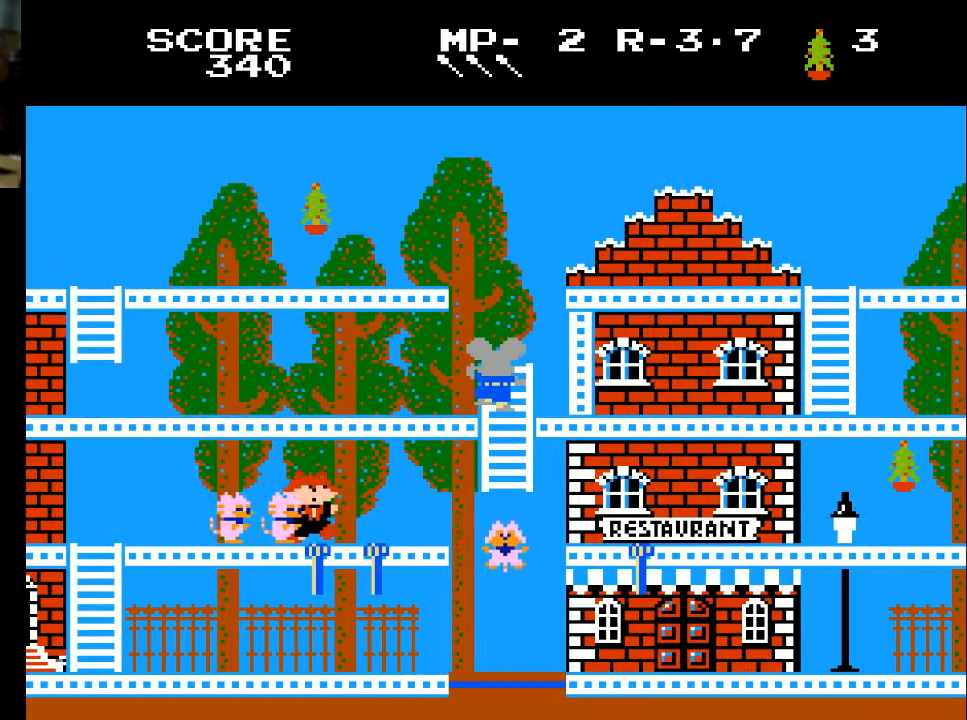
{"buttons": ["DPAD_LEFT"], "left_stick": "center", "right_stick": "center", "events": [[100, "DPAD_UP", "down"], [167, "DPAD_LEFT", "up"], [300, "DPAD_LEFT", "down"], [300, "DPAD_UP", "up"]]}
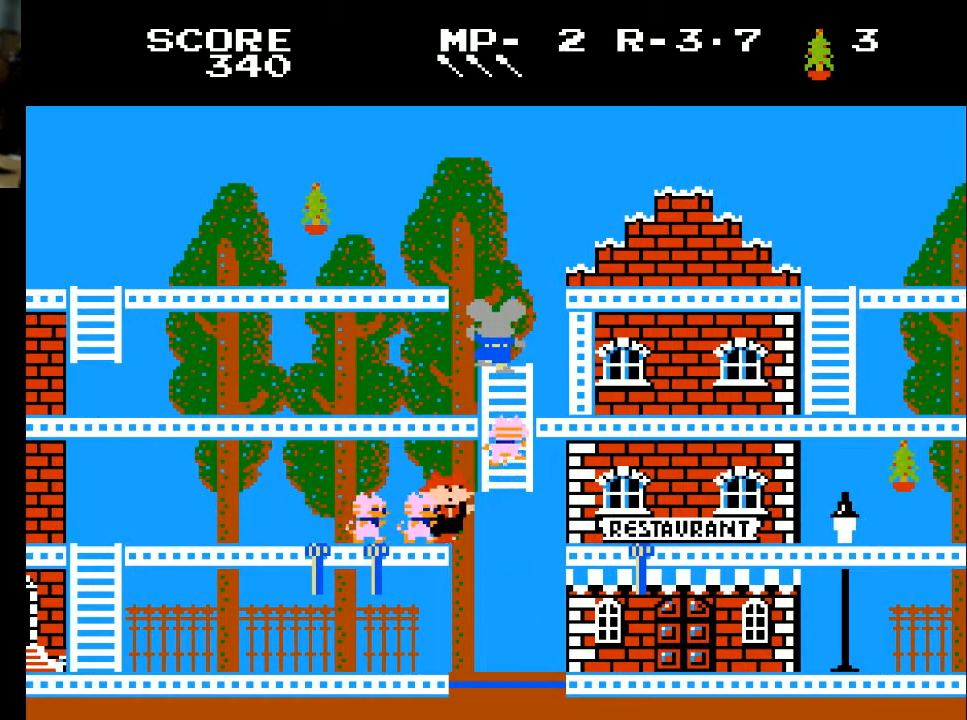
{"buttons": ["X", "DPAD_LEFT"], "left_stick": "center", "right_stick": "center", "events": [[167, "DPAD_LEFT", "up"], [167, "DPAD_UP", "down"], [267, "DPAD_LEFT", "down"], [367, "DPAD_UP", "up"], [433, "X", "down"]]}
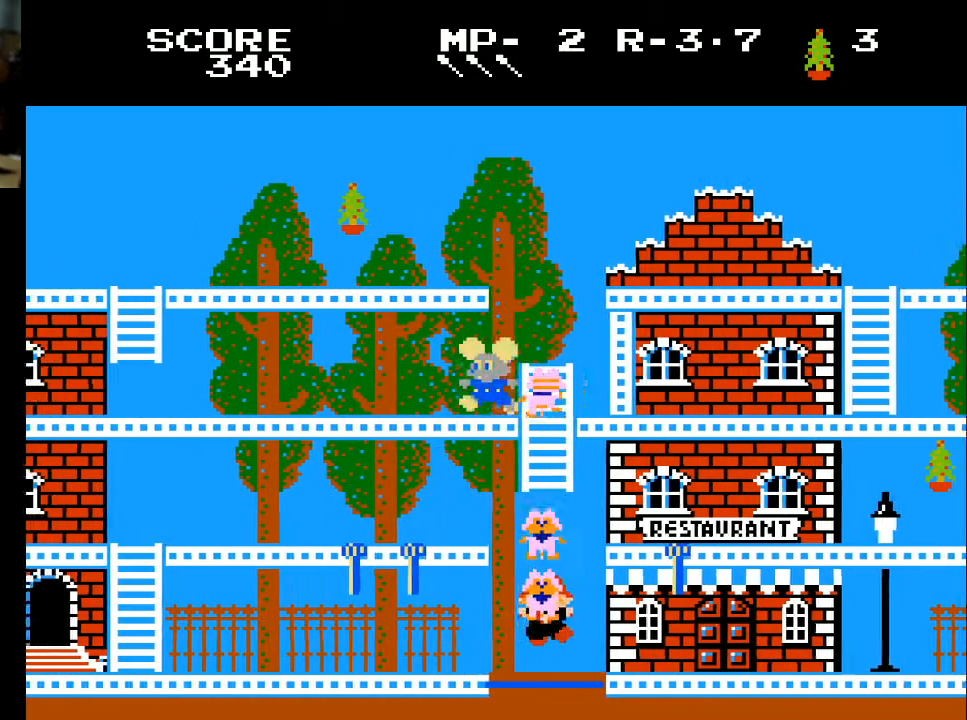
{"buttons": ["DPAD_LEFT"], "left_stick": "center", "right_stick": "center", "events": [[67, "X", "up"]]}
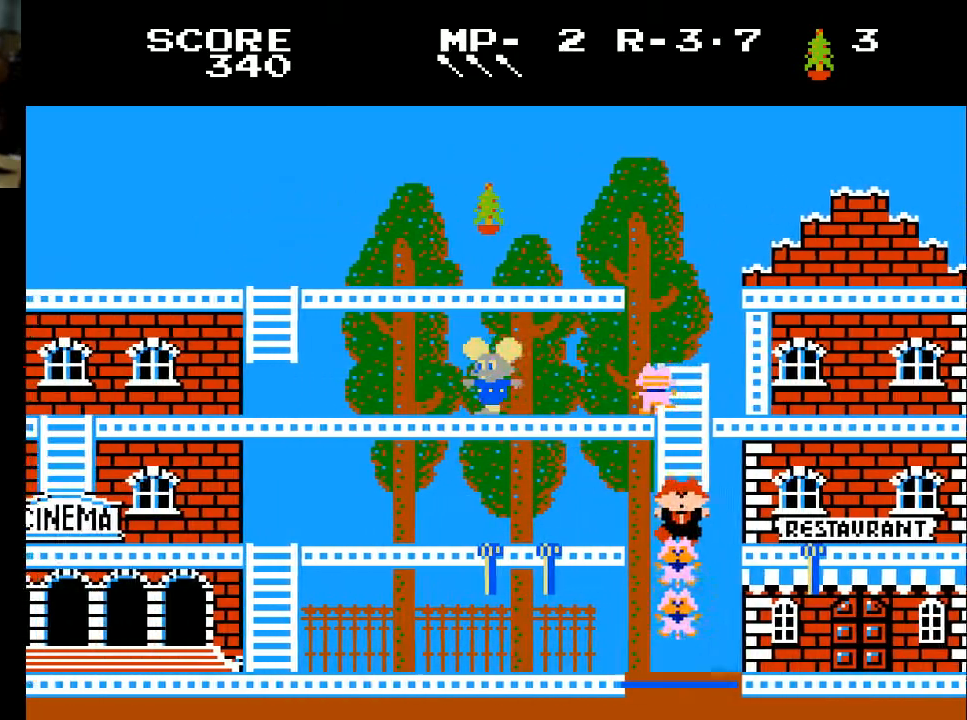
{"buttons": ["DPAD_LEFT"], "left_stick": "center", "right_stick": "center", "events": []}
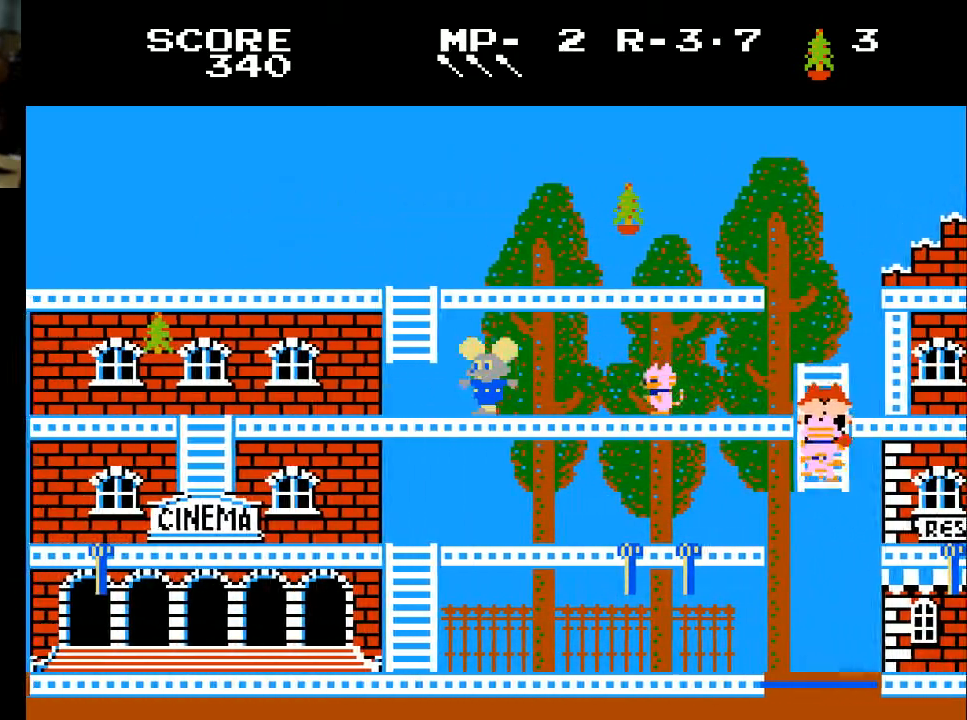
{"buttons": ["DPAD_LEFT"], "left_stick": "center", "right_stick": "center", "events": []}
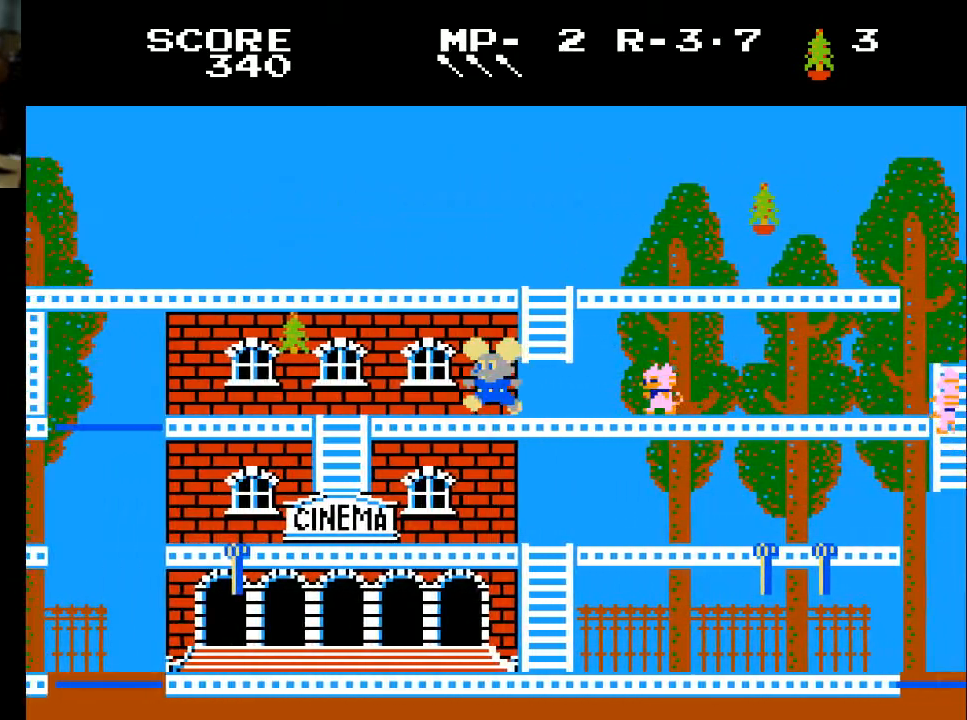
{"buttons": ["DPAD_LEFT"], "left_stick": "center", "right_stick": "center", "events": []}
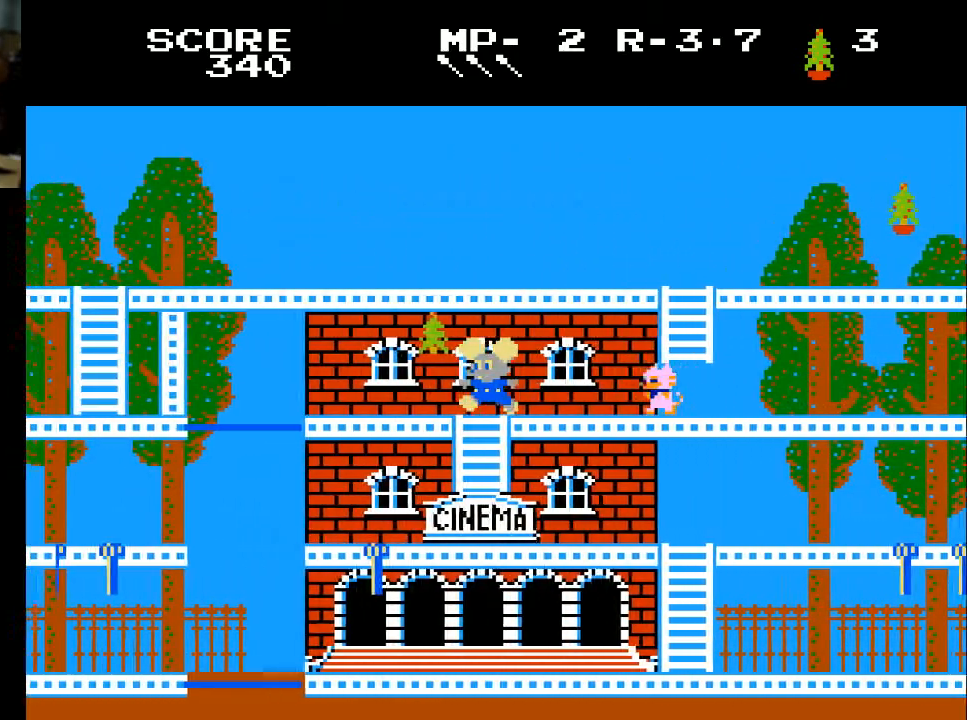
{"buttons": ["DPAD_LEFT"], "left_stick": "center", "right_stick": "center", "events": [[167, "X", "down"], [333, "X", "up"]]}
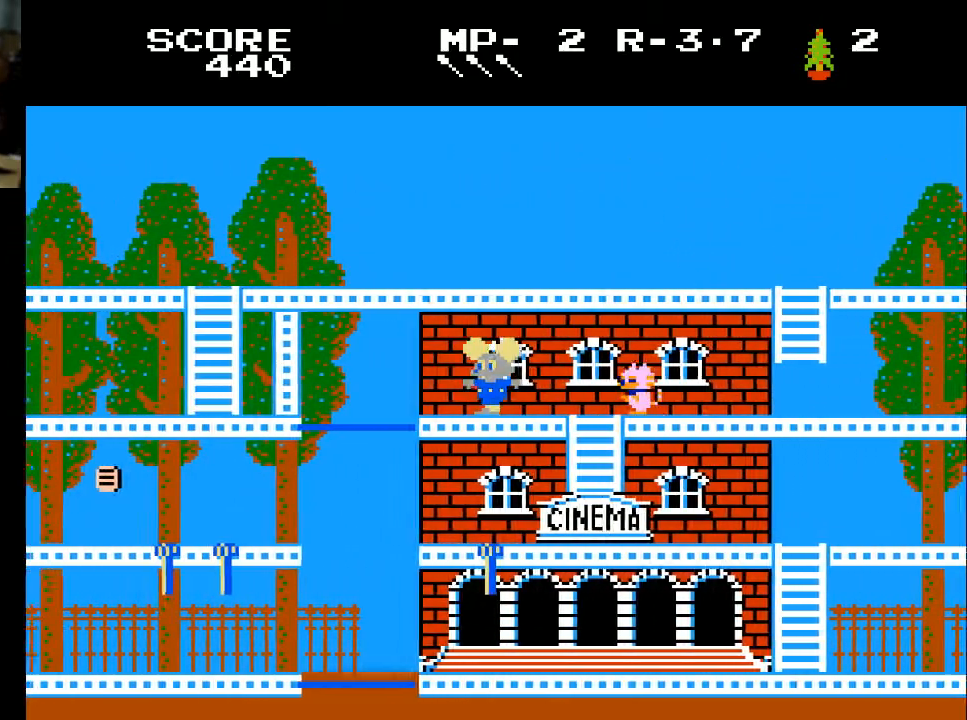
{"buttons": [], "left_stick": "center", "right_stick": "center", "events": [[500, "DPAD_LEFT", "up"]]}
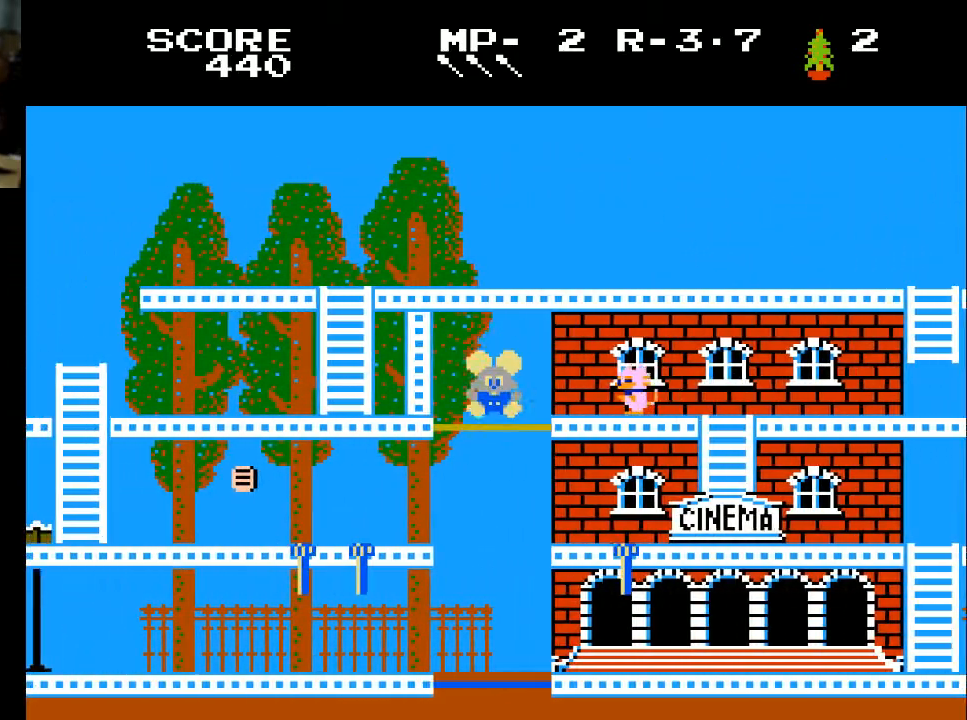
{"buttons": [], "left_stick": "center", "right_stick": "center", "events": []}
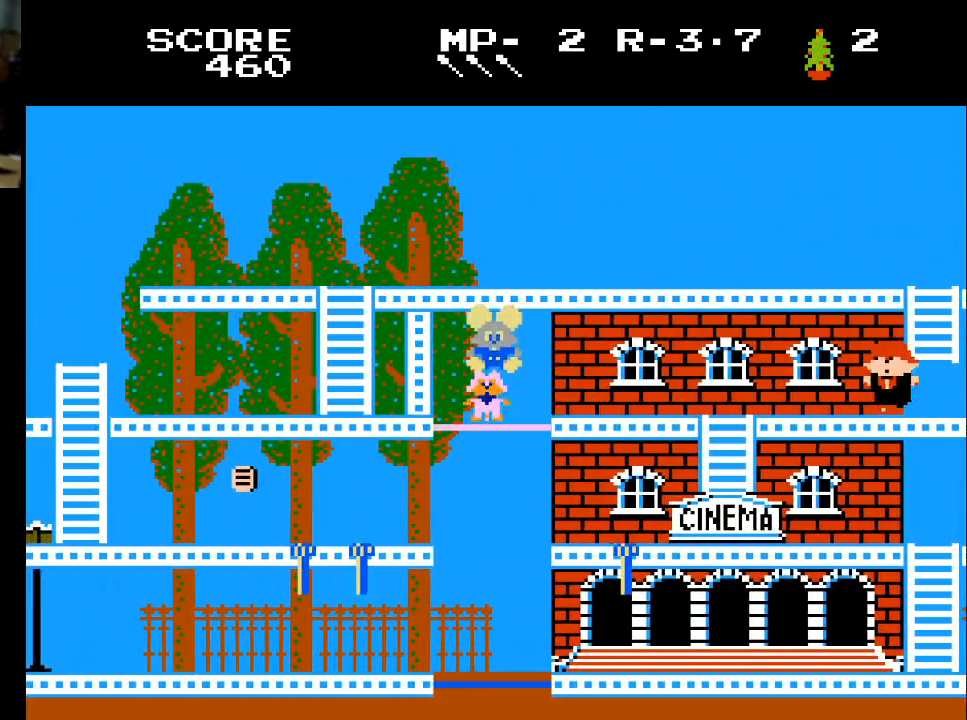
{"buttons": [], "left_stick": "center", "right_stick": "center", "events": []}
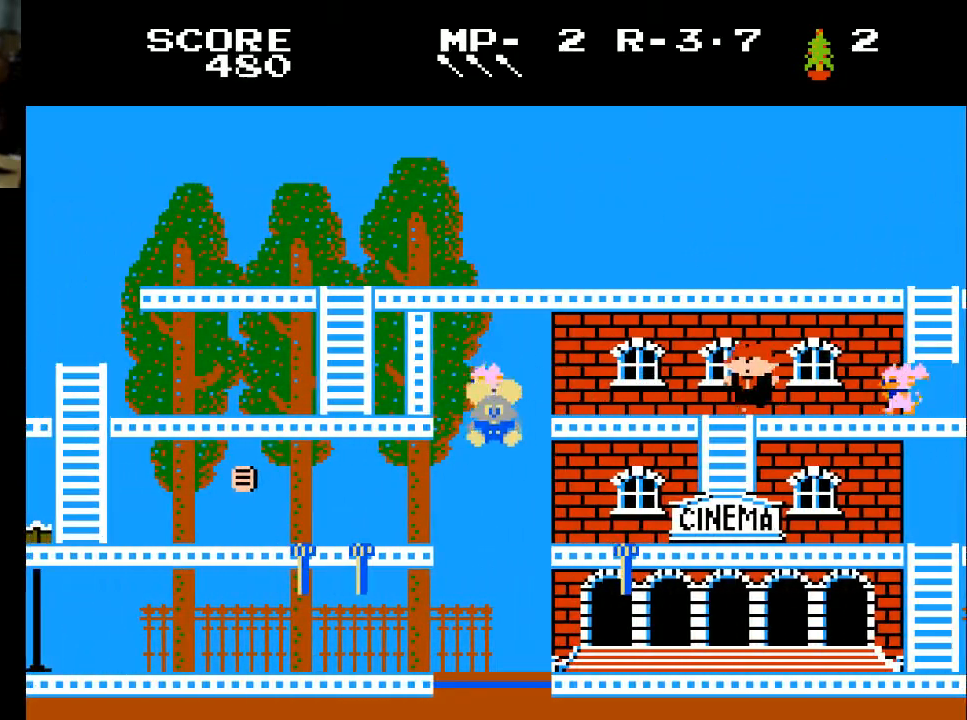
{"buttons": ["DPAD_LEFT"], "left_stick": "center", "right_stick": "center", "events": [[467, "DPAD_LEFT", "down"]]}
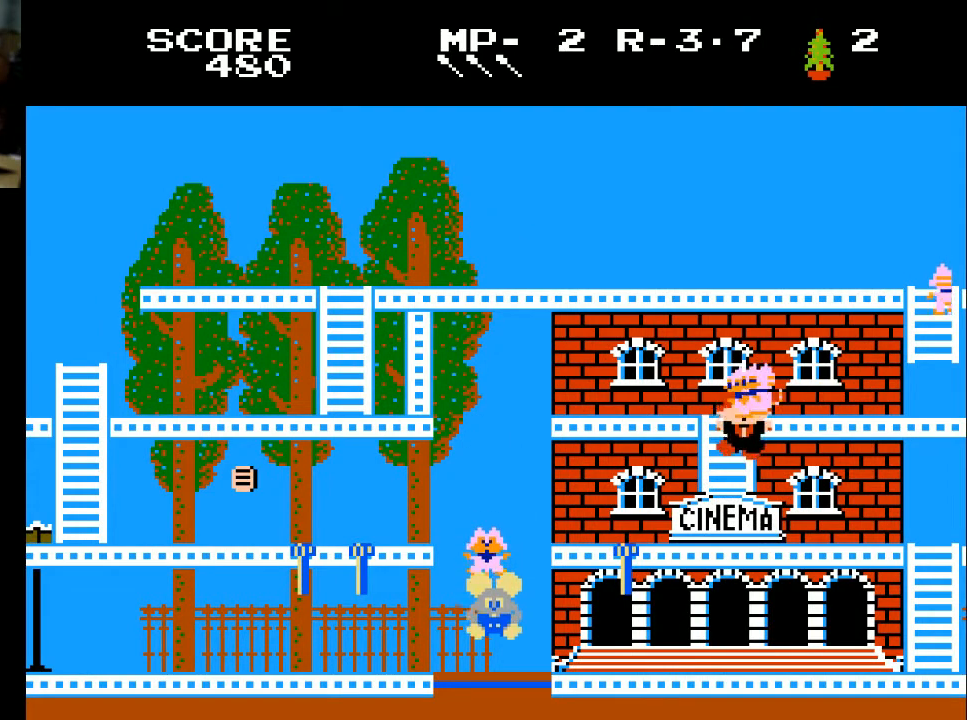
{"buttons": ["DPAD_LEFT"], "left_stick": "center", "right_stick": "center", "events": []}
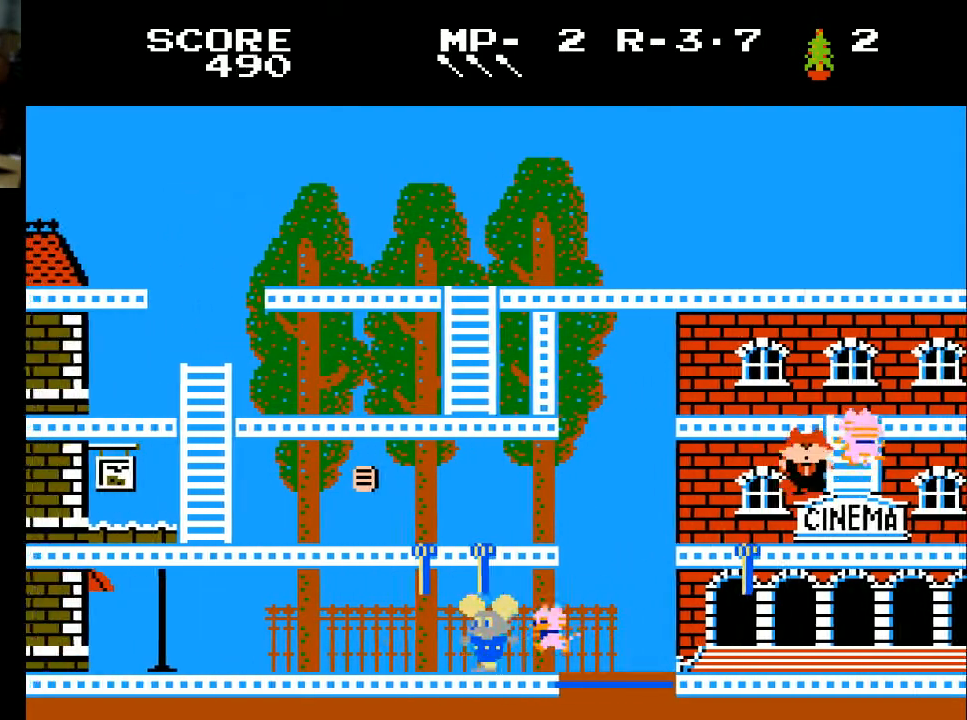
{"buttons": ["DPAD_LEFT"], "left_stick": "center", "right_stick": "center", "events": []}
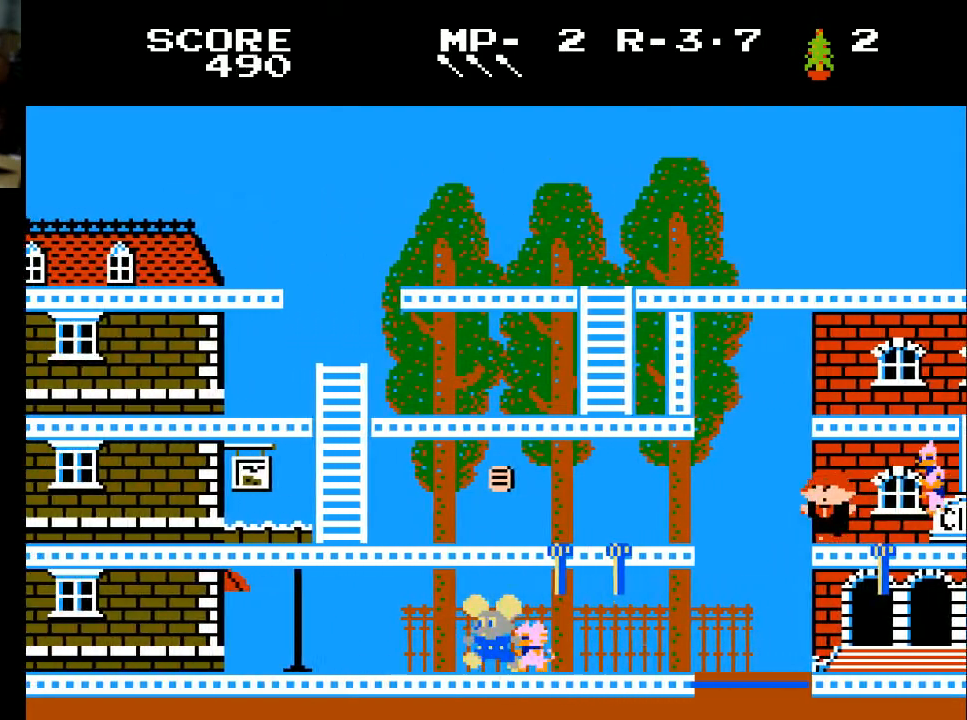
{"buttons": ["DPAD_LEFT"], "left_stick": "center", "right_stick": "center", "events": []}
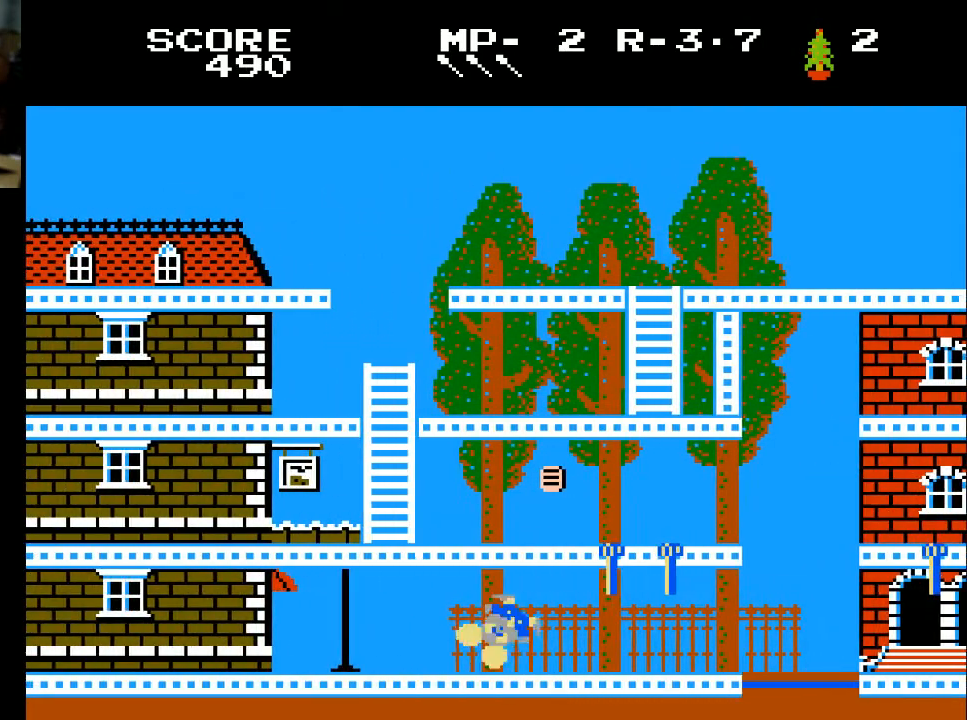
{"buttons": ["DPAD_LEFT"], "left_stick": "center", "right_stick": "center", "events": []}
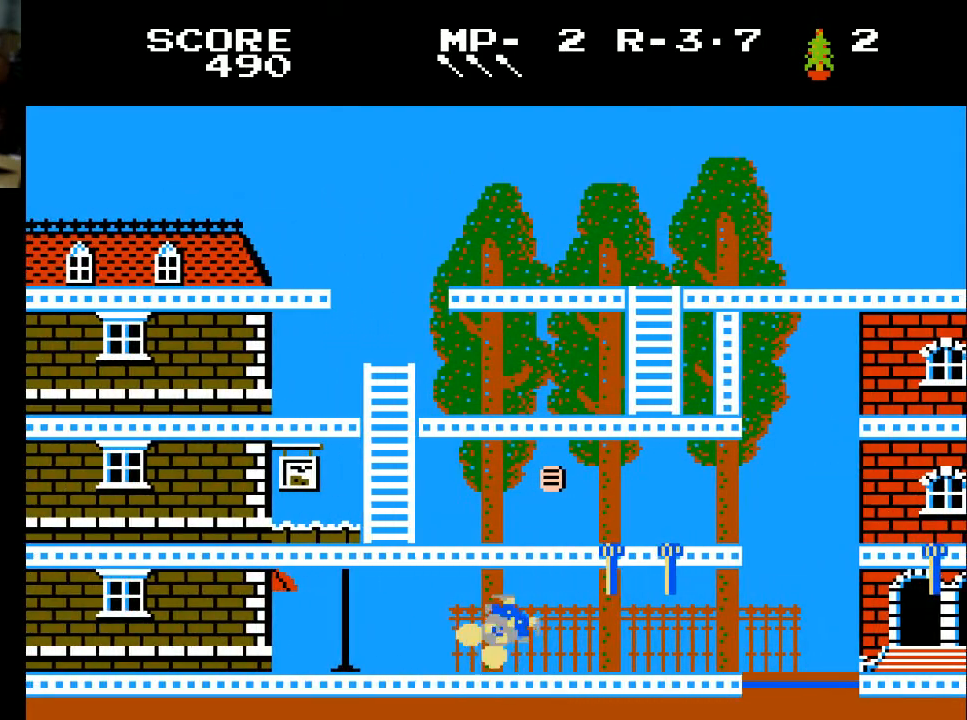
{"buttons": [], "left_stick": "center", "right_stick": "center", "events": [[200, "DPAD_LEFT", "up"]]}
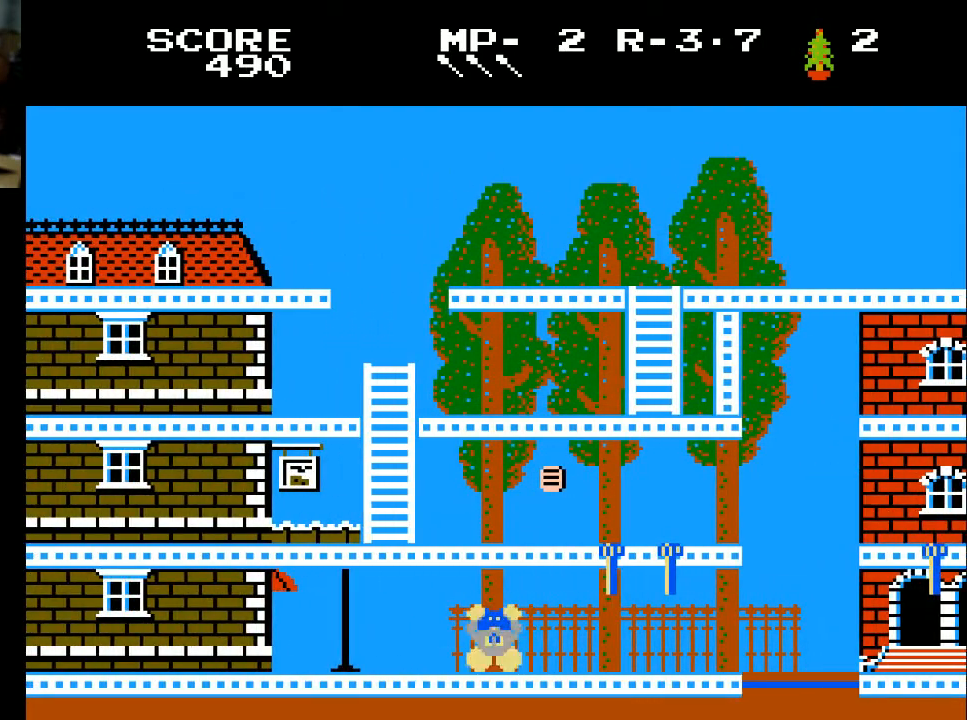
{"buttons": [], "left_stick": "center", "right_stick": "center", "events": []}